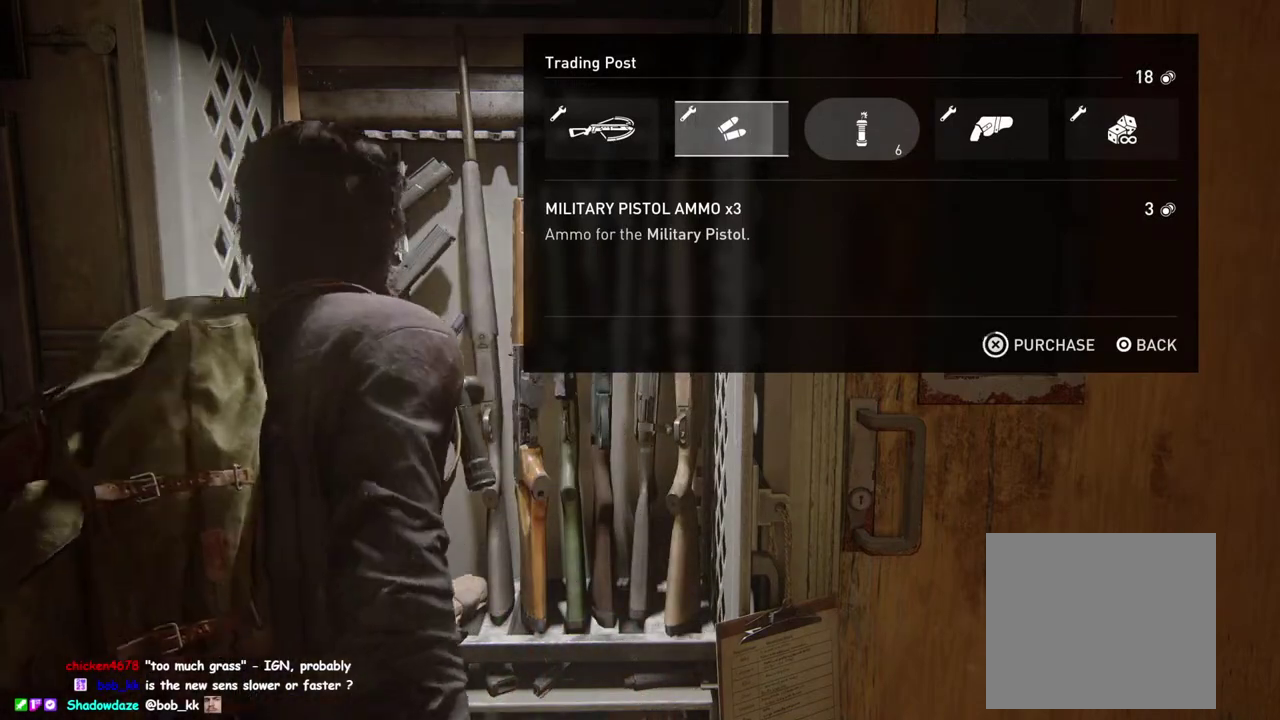
Gameplay with a controller (PlayStation layout); each line is a JSON object with the inputs held at the frame after it. "events" lists button and stick changes between this image and that frame as [ms after this image, input, new state], when the widget could be followed in between. This overlay highlights the sticks when they move; stick clicks (L3 R3) are not distinguishable. Not read: R1.
{"buttons": [], "left_stick": "down-right", "right_stick": "center", "events": [[233, "CIRCLE", "down"], [367, "CIRCLE", "up"], [383, "left_stick", "down-right"], [500, "CROSS", "up"]]}
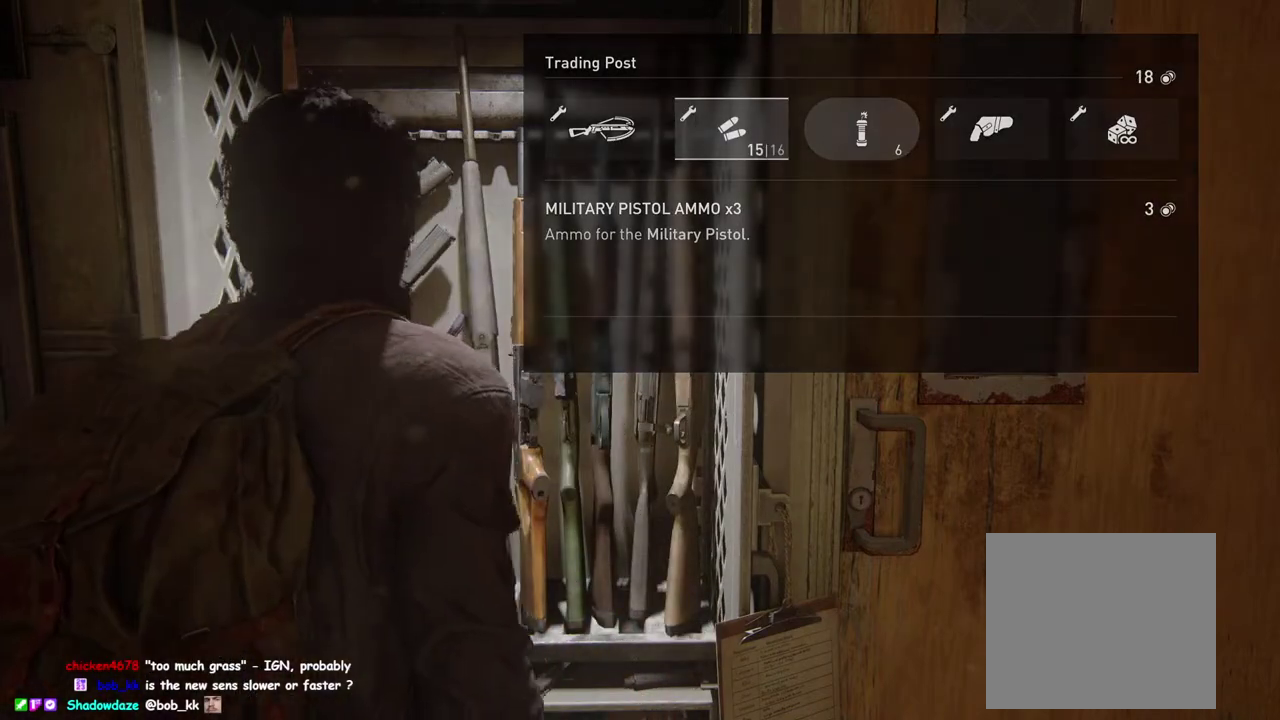
{"buttons": [], "left_stick": "down-right", "right_stick": "right", "events": [[283, "right_stick", "right"], [383, "DPAD_RIGHT", "down"], [467, "DPAD_RIGHT", "up"]]}
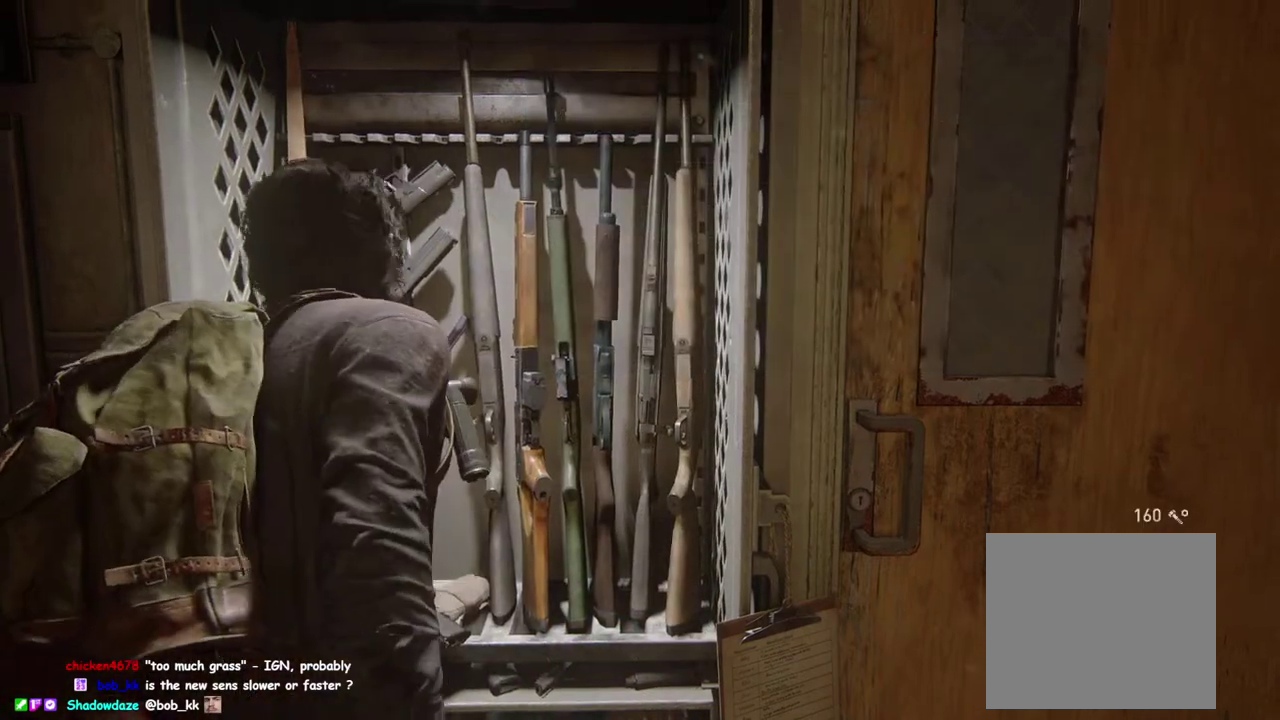
{"buttons": [], "left_stick": "up-left", "right_stick": "down-left"}
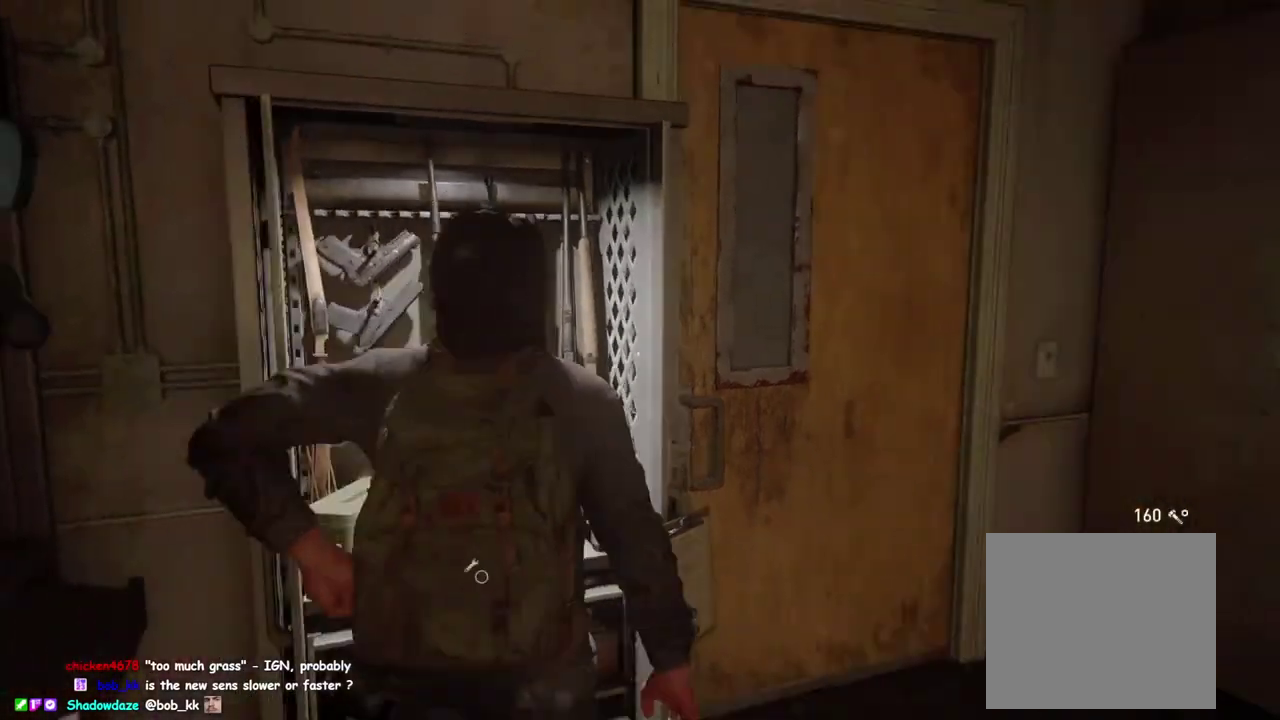
{"buttons": [], "left_stick": "center", "right_stick": "center", "events": [[17, "left_stick", "up"], [167, "right_stick", "center"], [267, "left_stick", "center"], [283, "TRIANGLE", "down"], [383, "TRIANGLE", "up"]]}
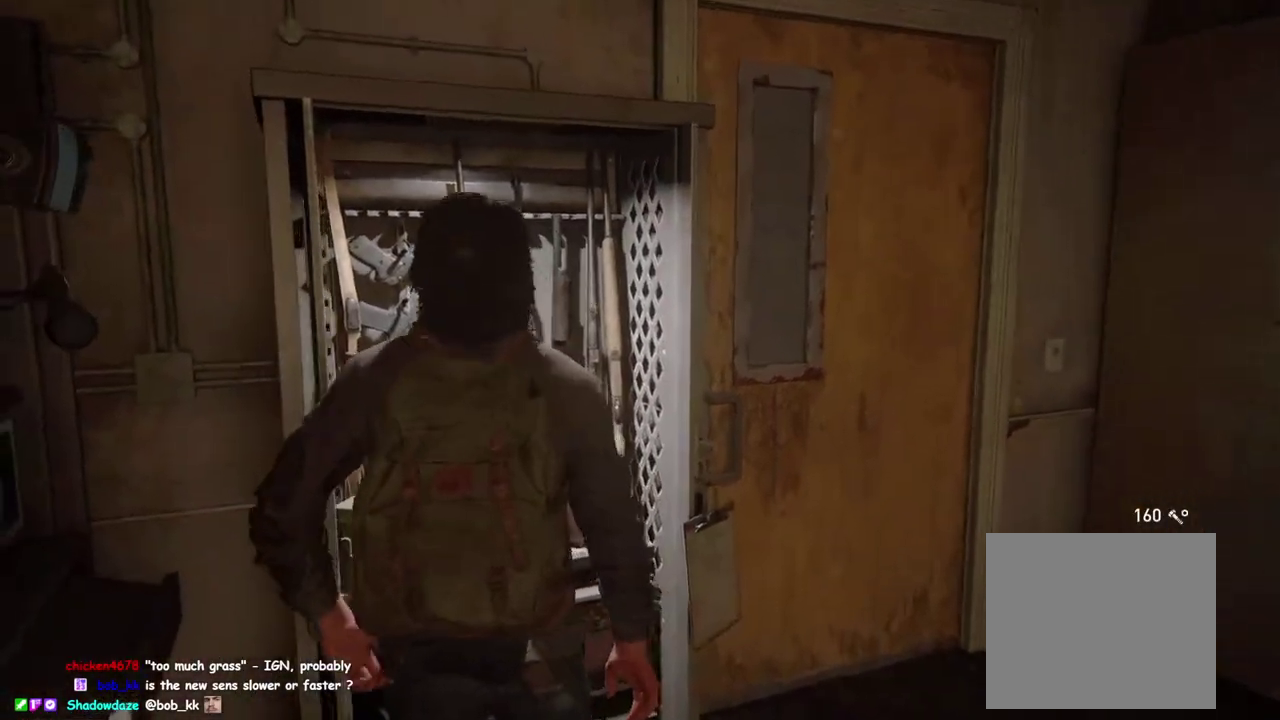
{"buttons": ["DPAD_RIGHT"], "left_stick": "center", "right_stick": "center", "events": [[267, "DPAD_RIGHT", "down"]]}
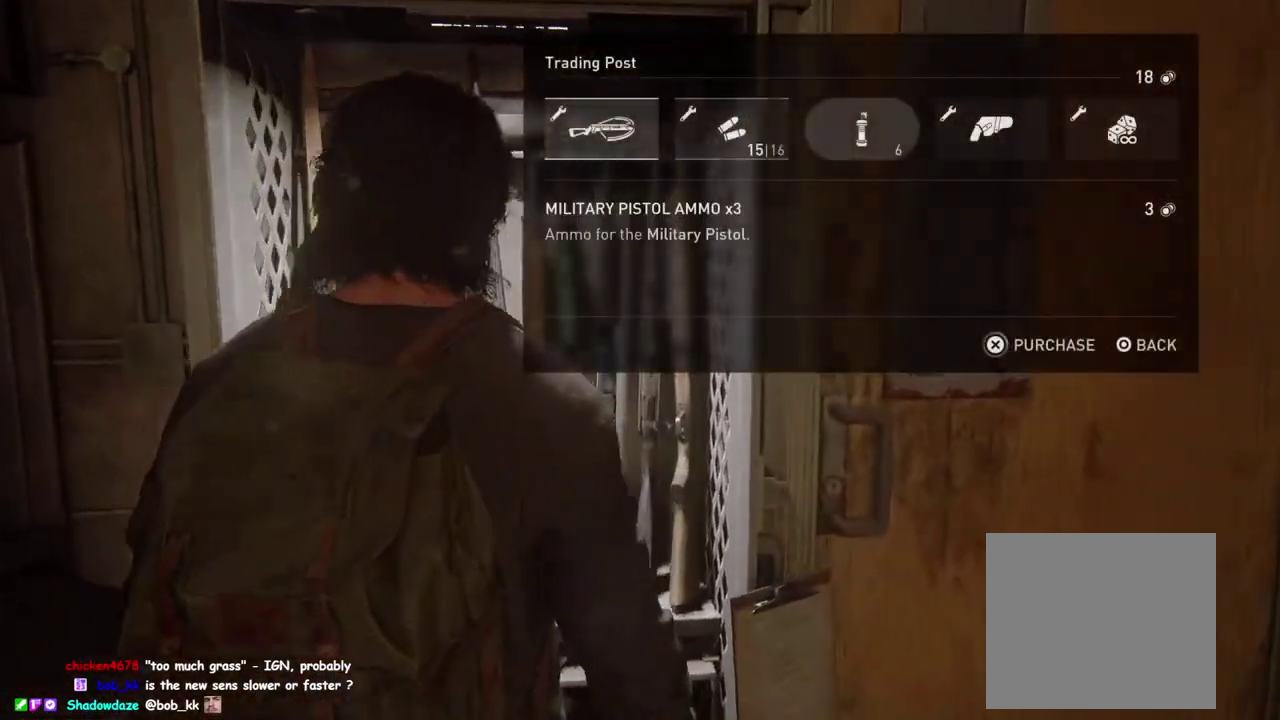
{"buttons": ["DPAD_RIGHT"], "left_stick": "center", "right_stick": "center", "events": []}
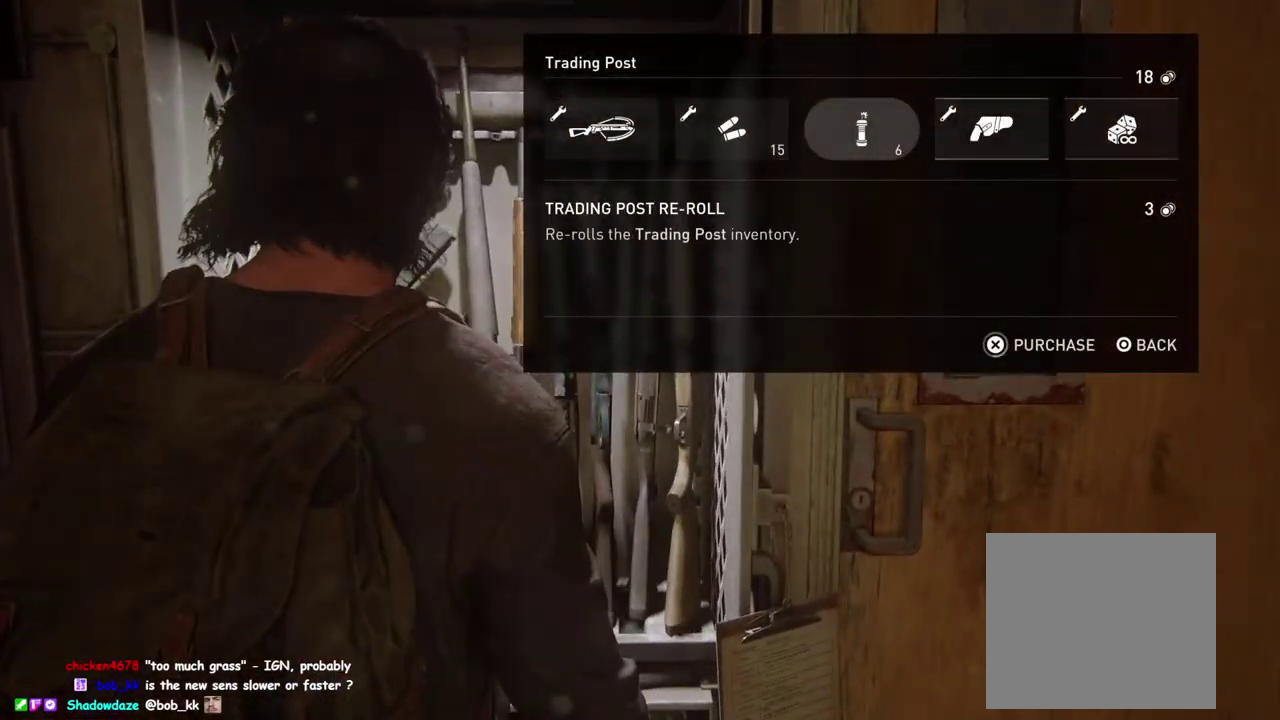
{"buttons": ["CROSS"], "left_stick": "center", "right_stick": "center", "events": [[17, "DPAD_RIGHT", "up"], [33, "CROSS", "down"]]}
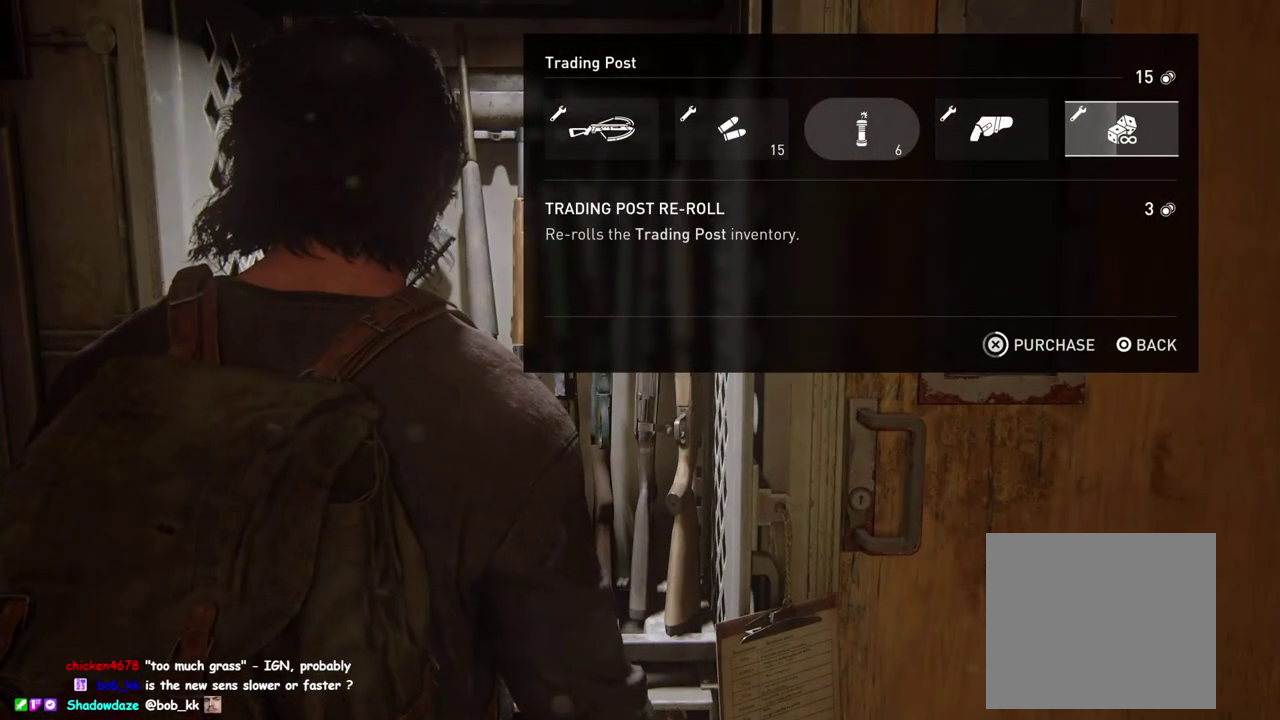
{"buttons": ["CROSS"], "left_stick": "center", "right_stick": "center", "events": []}
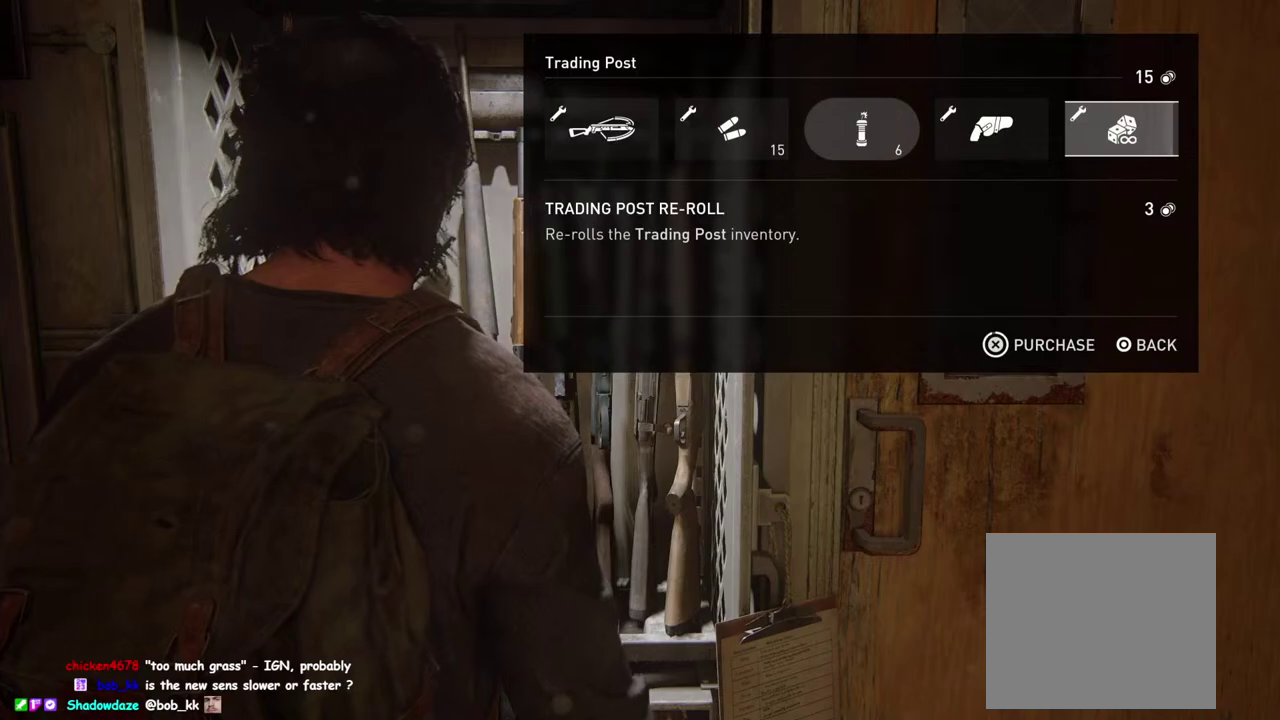
{"buttons": ["DPAD_LEFT"], "left_stick": "center", "right_stick": "center", "events": [[200, "DPAD_LEFT", "down"], [217, "CROSS", "up"], [333, "DPAD_LEFT", "up"], [433, "DPAD_LEFT", "down"]]}
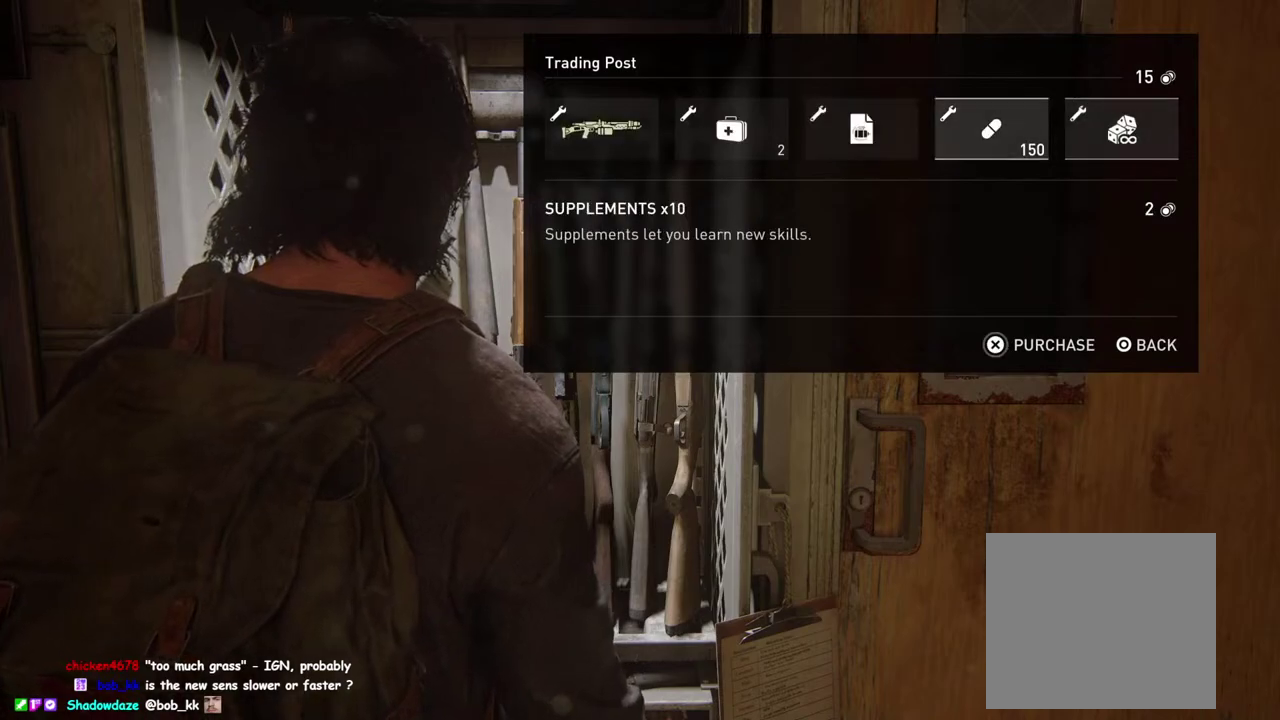
{"buttons": ["DPAD_RIGHT"], "left_stick": "center", "right_stick": "center", "events": [[17, "DPAD_LEFT", "up"], [267, "DPAD_RIGHT", "down"], [400, "DPAD_RIGHT", "up"], [500, "DPAD_RIGHT", "down"]]}
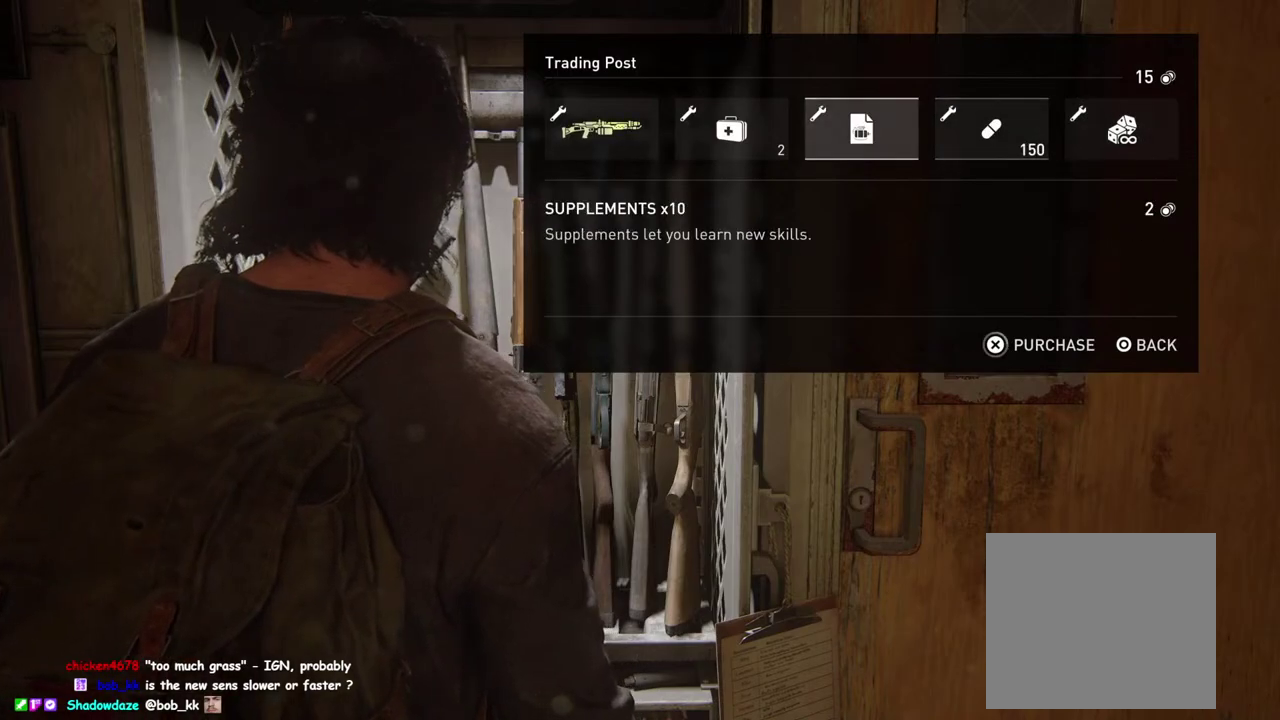
{"buttons": [], "left_stick": "center", "right_stick": "center", "events": [[133, "DPAD_RIGHT", "up"]]}
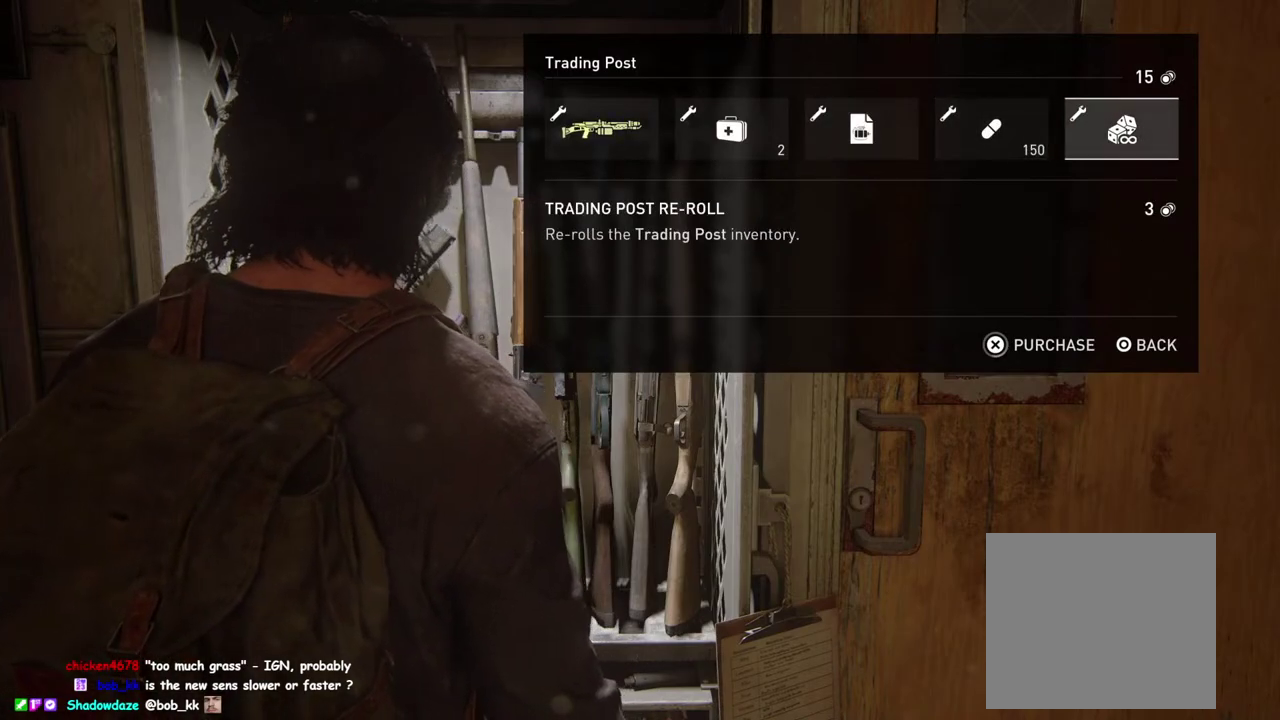
{"buttons": [], "left_stick": "center", "right_stick": "center", "events": [[67, "CROSS", "down"], [417, "CROSS", "up"]]}
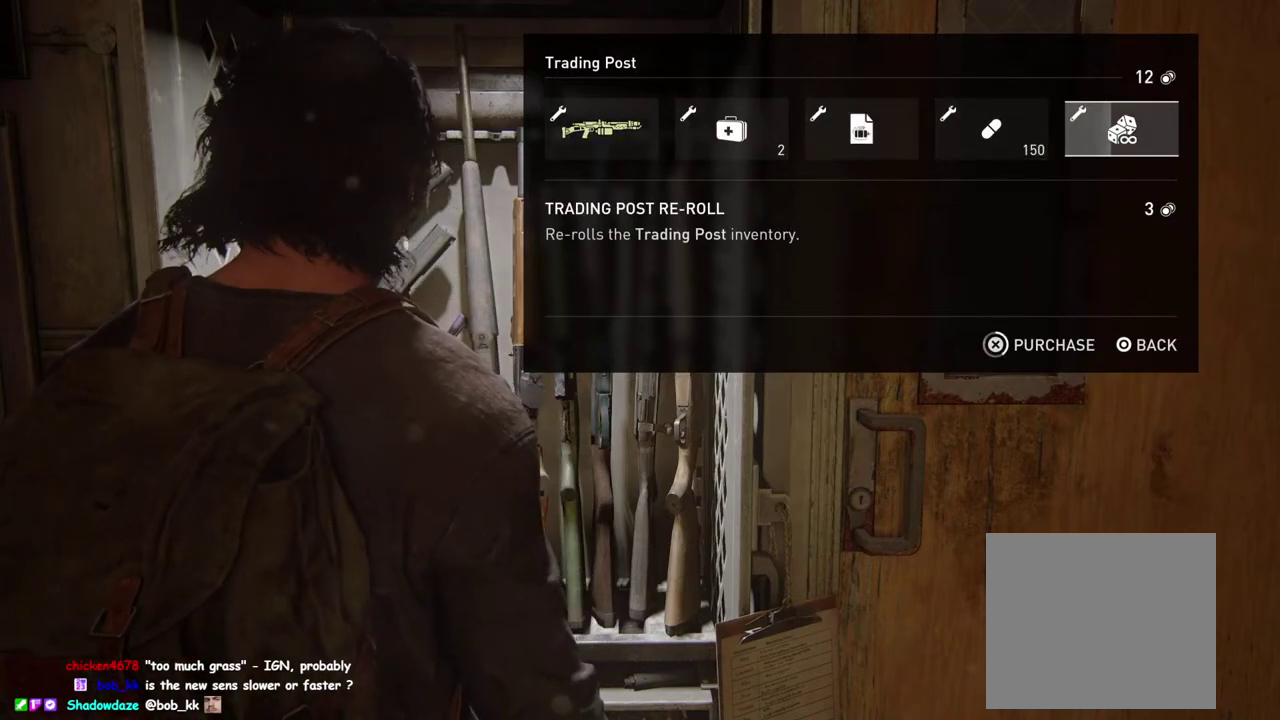
{"buttons": ["CROSS"], "left_stick": "center", "right_stick": "center", "events": [[150, "CROSS", "down"]]}
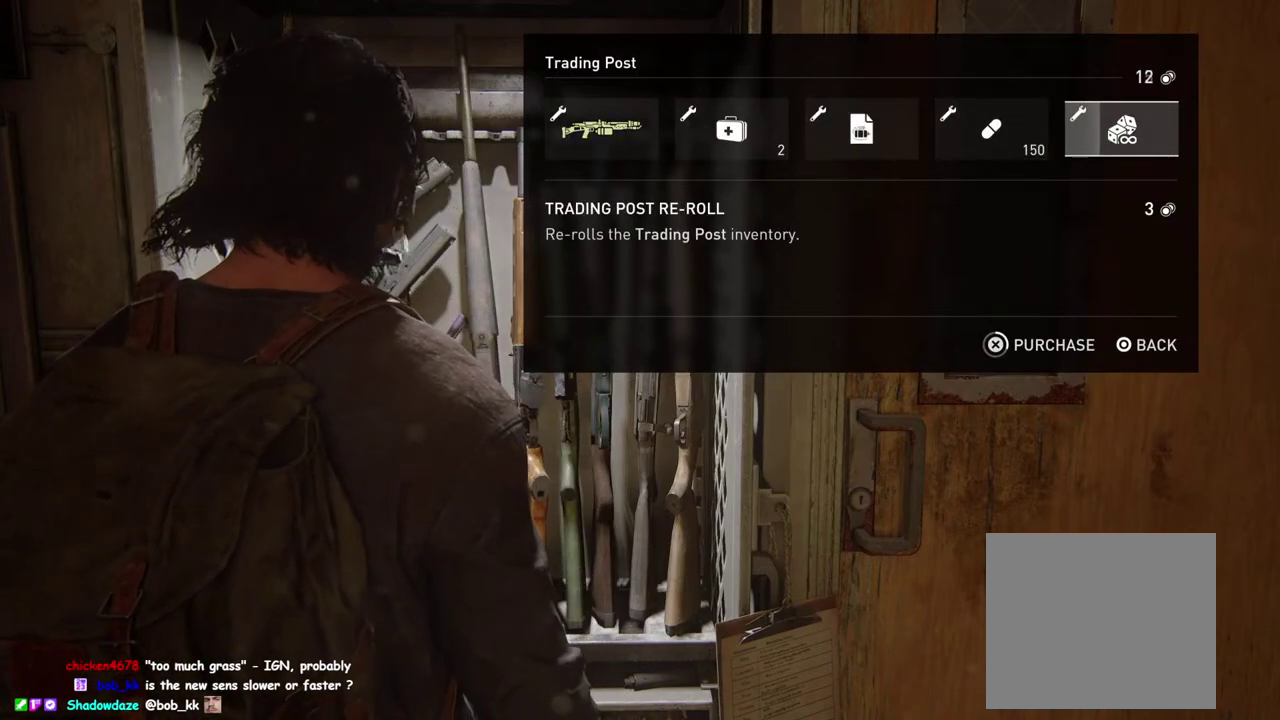
{"buttons": ["CROSS"], "left_stick": "center", "right_stick": "center", "events": []}
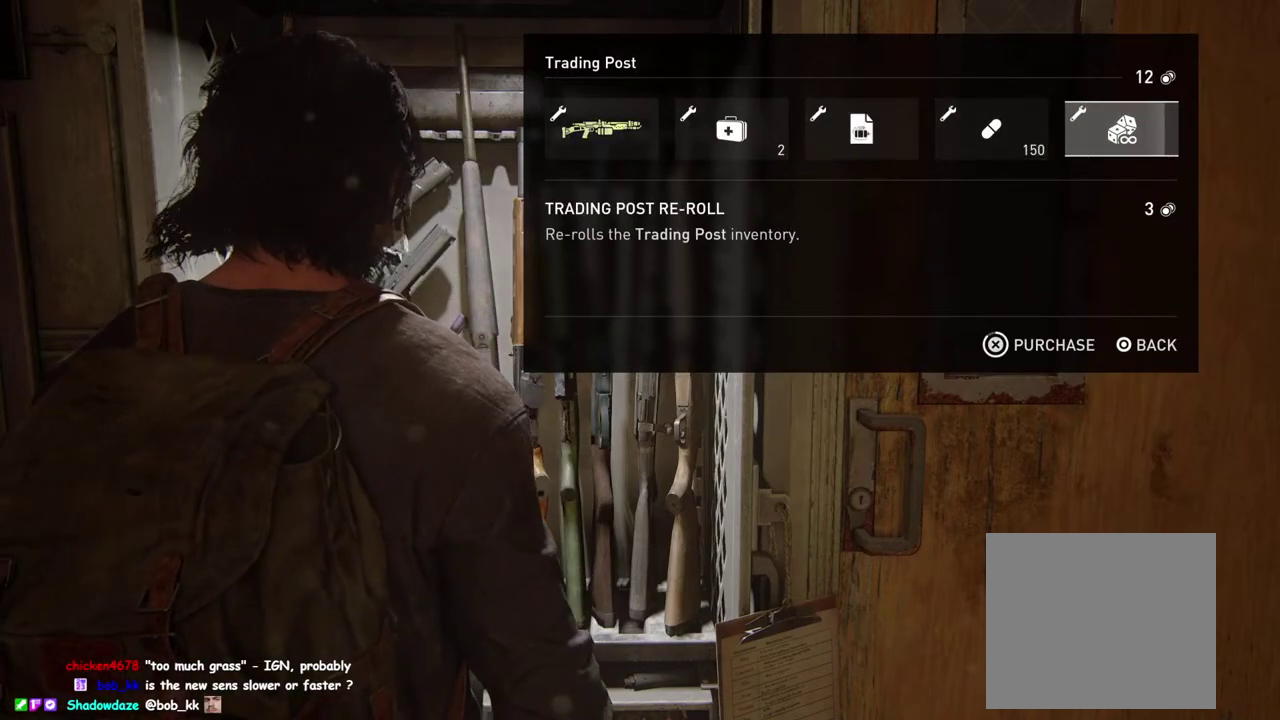
{"buttons": ["CROSS"], "left_stick": "center", "right_stick": "center", "events": []}
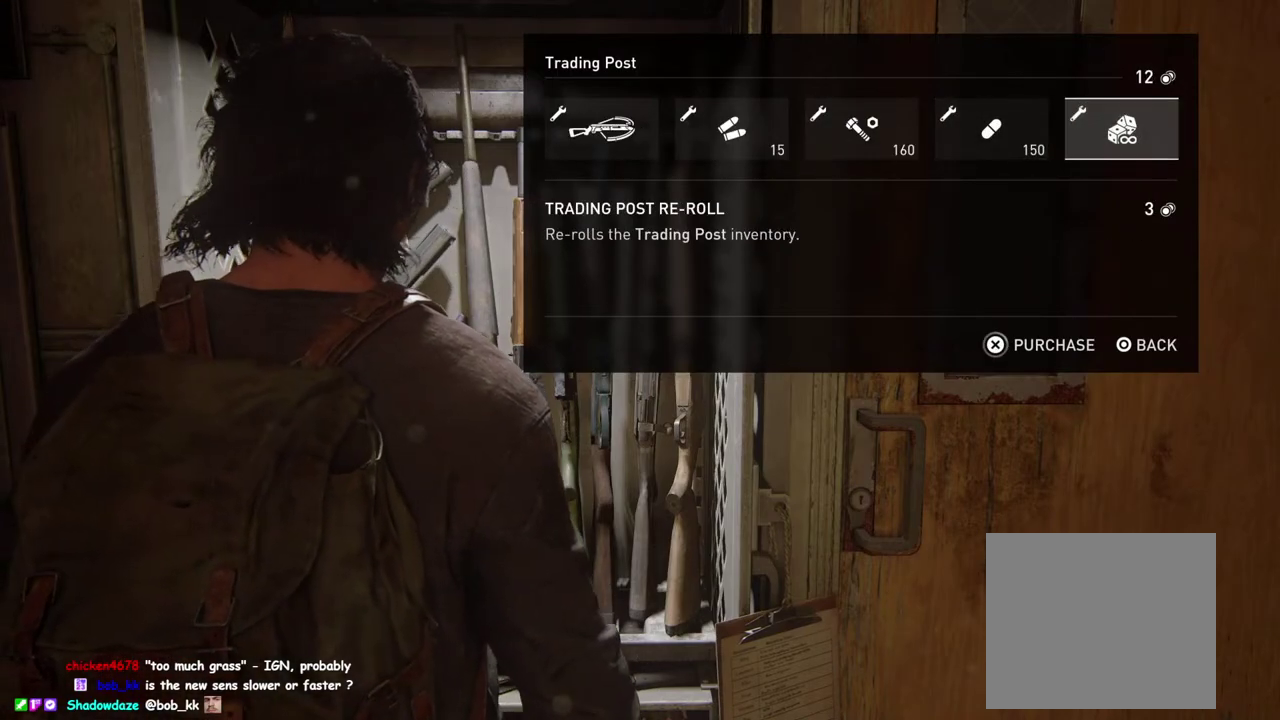
{"buttons": [], "left_stick": "center", "right_stick": "center", "events": [[33, "DPAD_LEFT", "down"], [50, "CROSS", "up"], [150, "DPAD_LEFT", "up"], [350, "CIRCLE", "down"], [483, "CIRCLE", "up"]]}
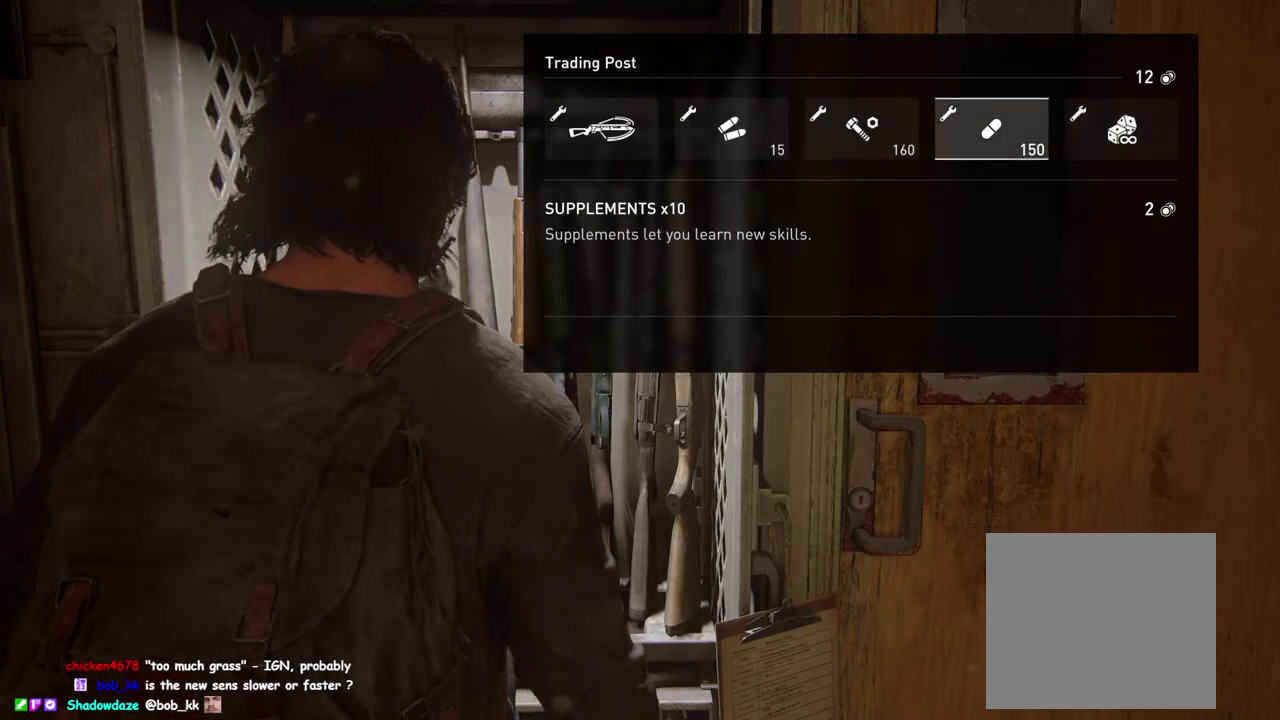
{"buttons": [], "left_stick": "down-right", "right_stick": "right", "events": [[133, "left_stick", "down-right"], [200, "right_stick", "right"]]}
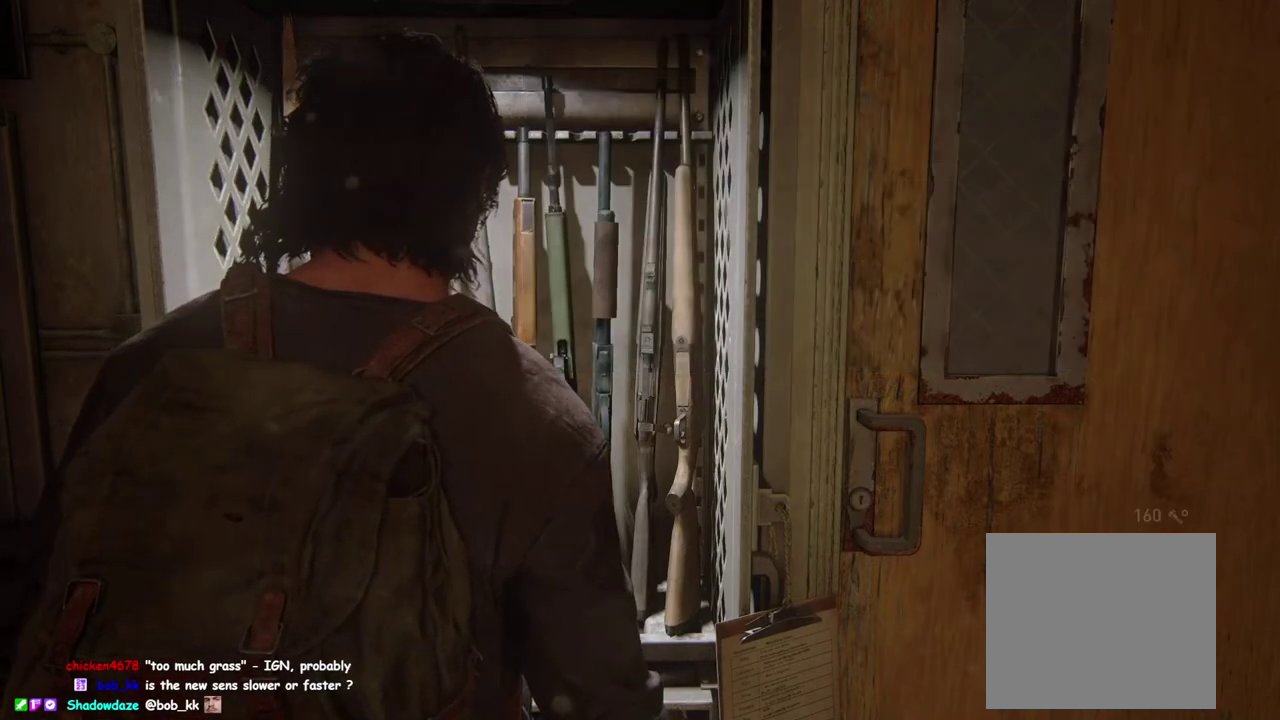
{"buttons": [], "left_stick": "down-right", "right_stick": "right", "events": [[250, "DPAD_RIGHT", "down"], [400, "DPAD_RIGHT", "up"]]}
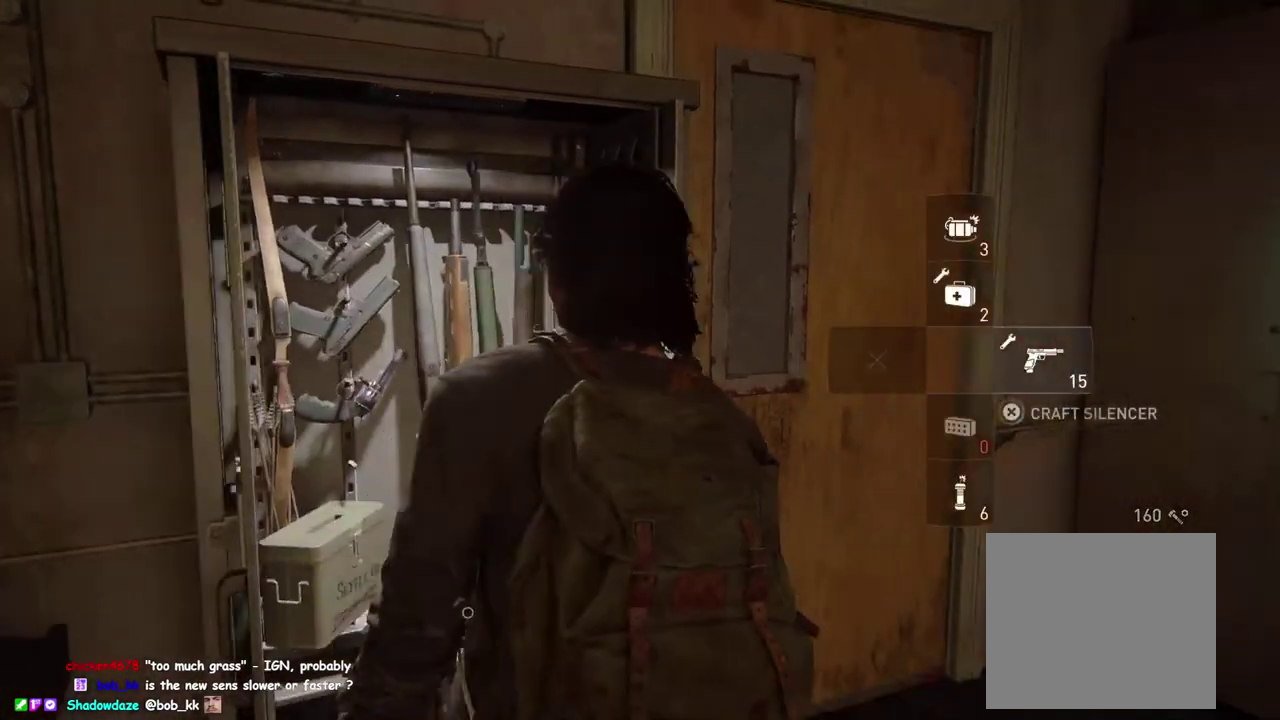
{"buttons": ["R2"], "left_stick": "up-right", "right_stick": "center", "events": [[33, "left_stick", "right"], [33, "right_stick", "down-right"], [100, "left_stick", "down-left"], [100, "right_stick", "up-left"], [183, "right_stick", "down"], [217, "left_stick", "up-right"], [283, "left_stick", "down-left"], [317, "right_stick", "down-right"], [350, "R2", "down"], [400, "left_stick", "up-right"], [400, "right_stick", "center"]]}
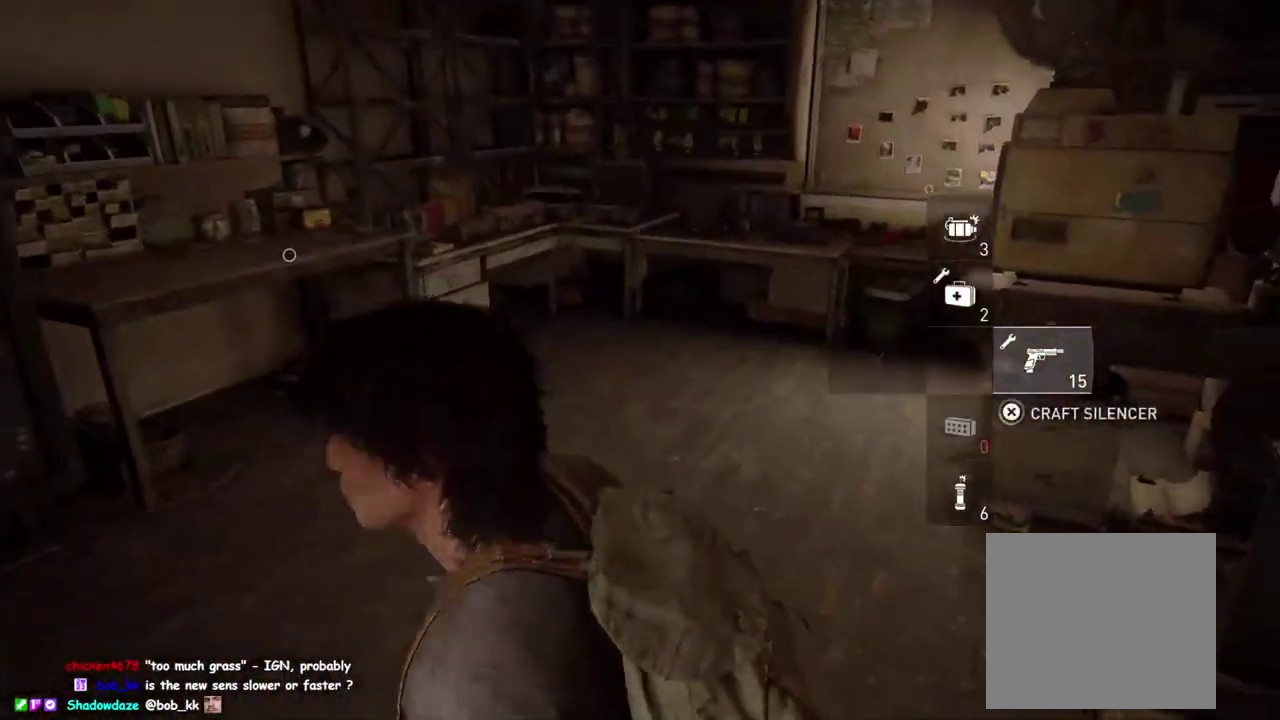
{"buttons": [], "left_stick": "up", "right_stick": "down-right"}
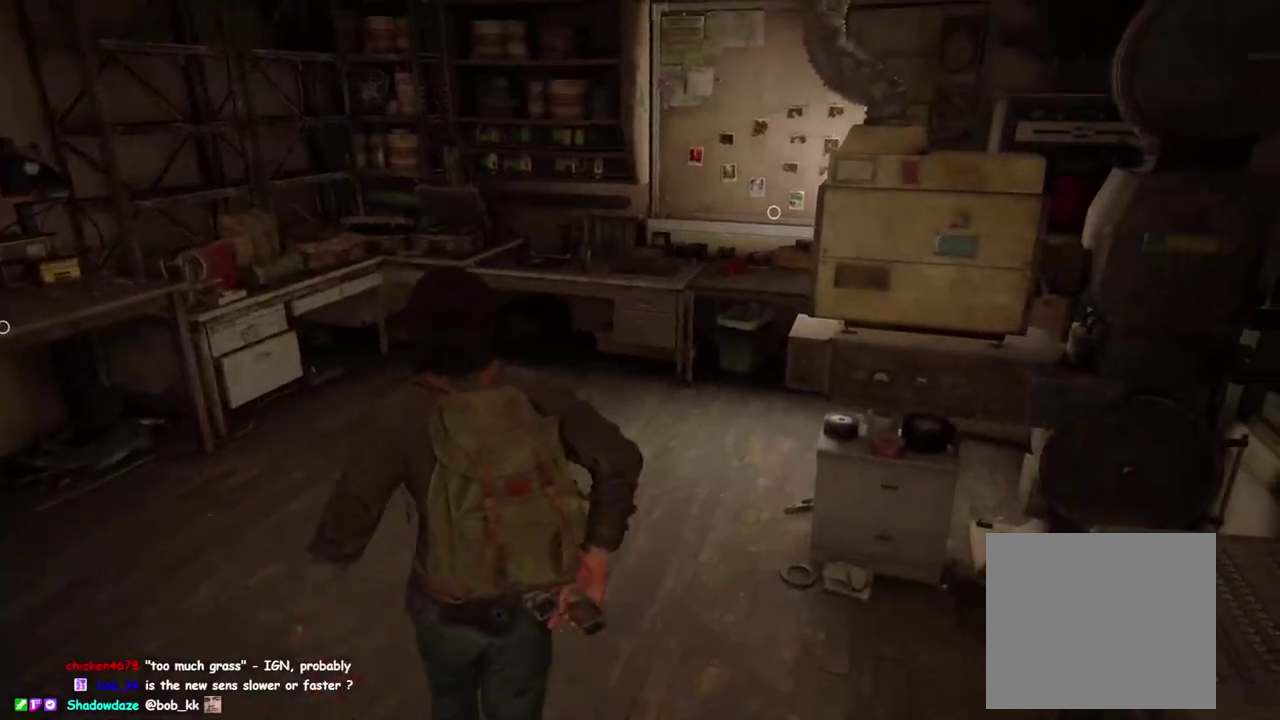
{"buttons": [], "left_stick": "up", "right_stick": "center"}
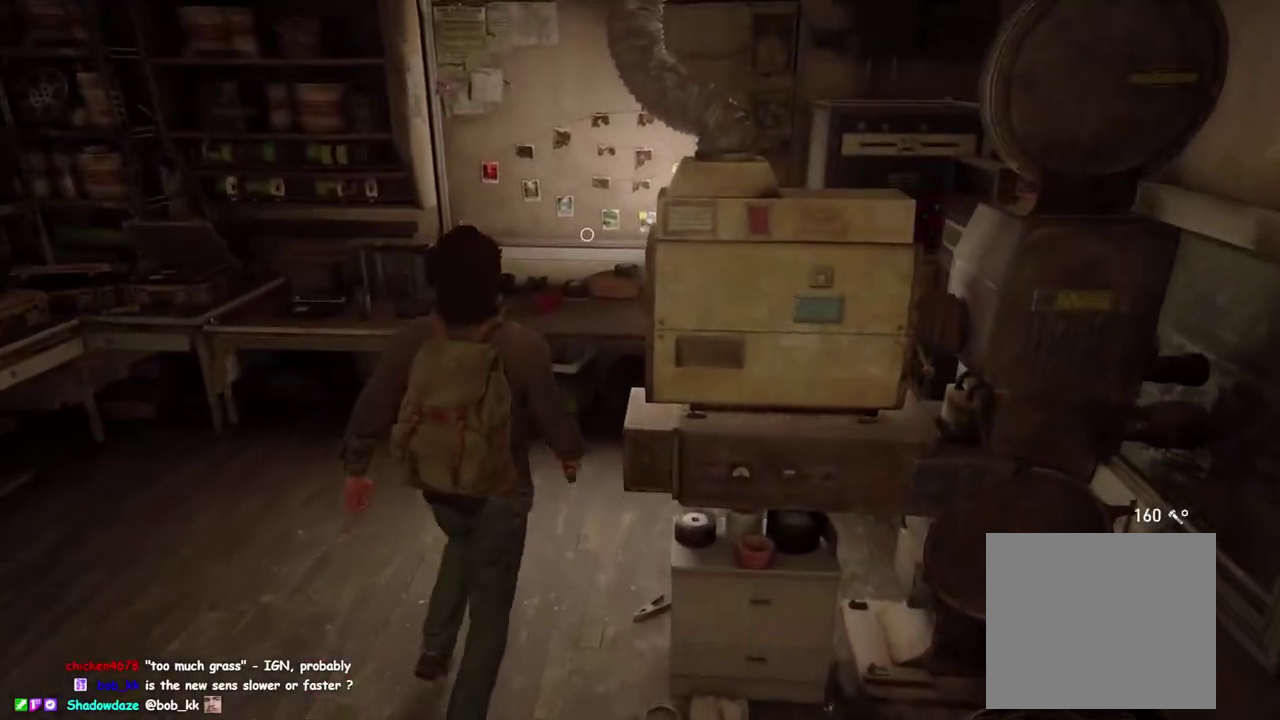
{"buttons": [], "left_stick": "center", "right_stick": "center", "events": [[17, "TRIANGLE", "down"], [200, "left_stick", "up-left"], [233, "TRIANGLE", "up"], [283, "left_stick", "center"]]}